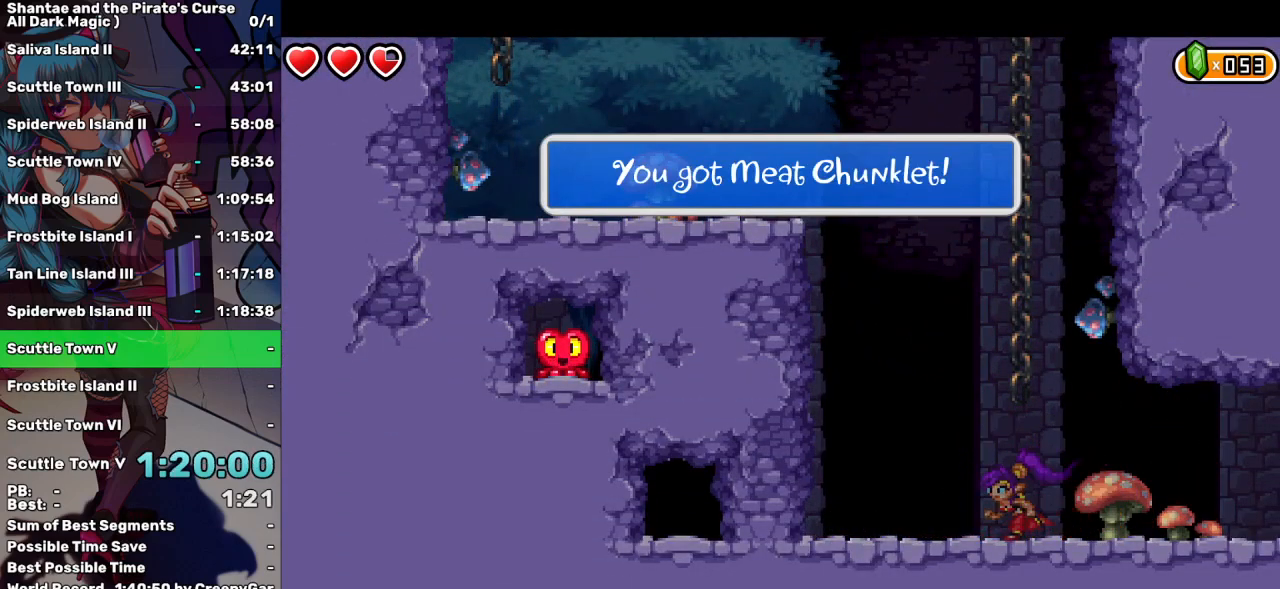
Gameplay with keyboard; each line is a JSON object with the keys held at the frame after it. "events" lists presses ("down") and releases ("up") of "a", "d", "down", "e", "escape", "left", "p", "q", "r", "right", "s", "space", "t", "tab", "up" and "w" between this image and that frame as [ms after this image, input, new state], when the widget could be followed in between. No other keys are recorded. Mouse input is not recorded.
{"keys": ["left"], "events": [[17, "right", "down"], [150, "right", "up"], [283, "right", "down"], [433, "right", "up"]]}
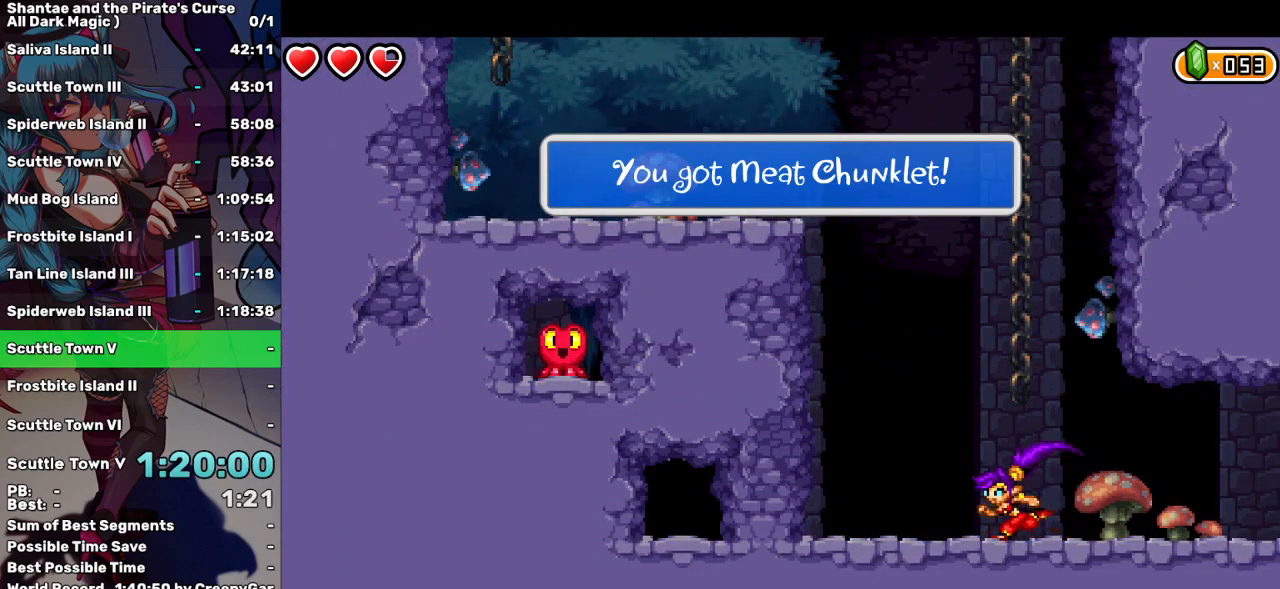
{"keys": ["left"], "events": [[33, "right", "down"], [117, "right", "up"], [217, "right", "down"], [350, "right", "up"]]}
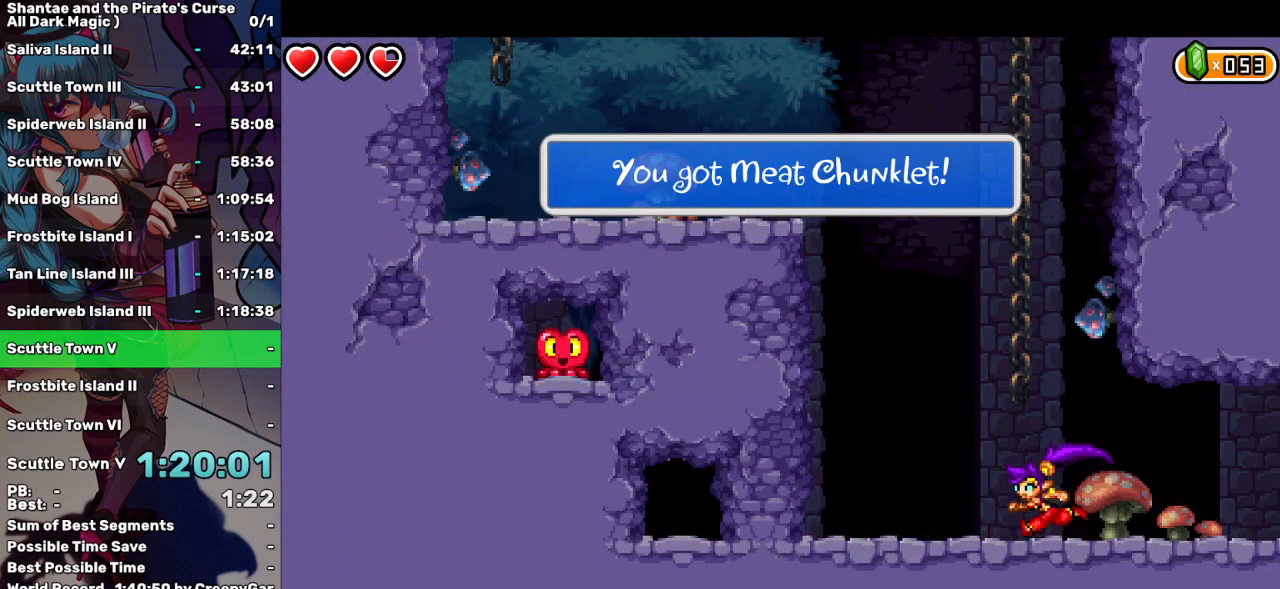
{"keys": ["left"], "events": [[367, "d", "down"], [467, "d", "up"]]}
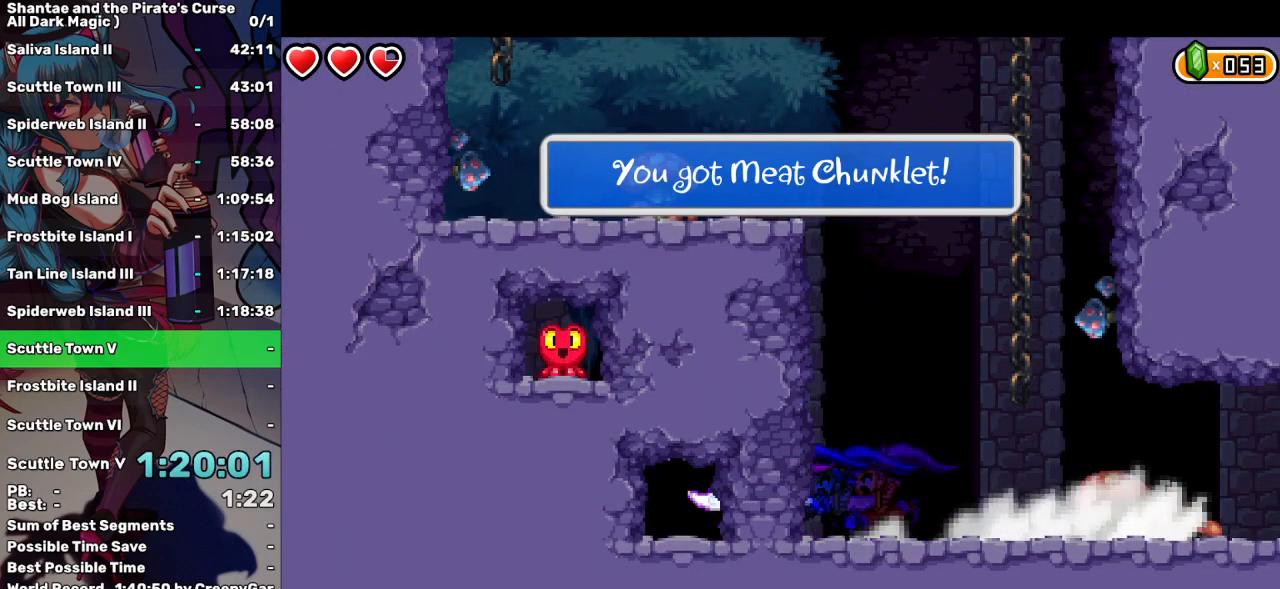
{"keys": ["left"], "events": []}
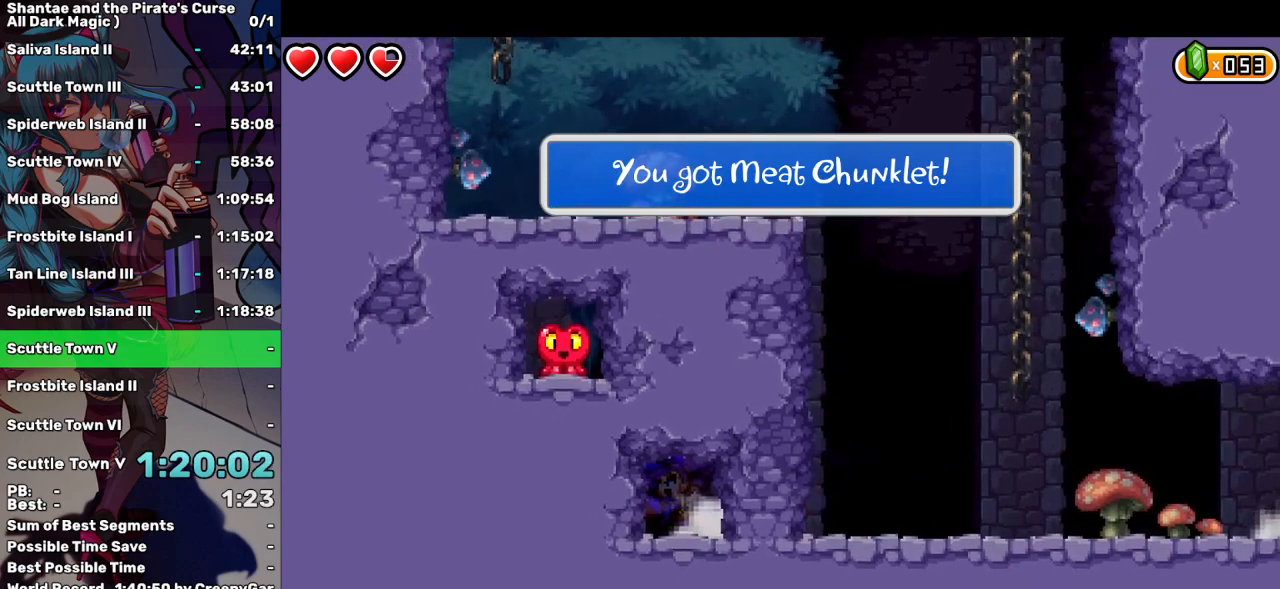
{"keys": ["right"], "events": [[83, "right", "down"], [117, "left", "up"]]}
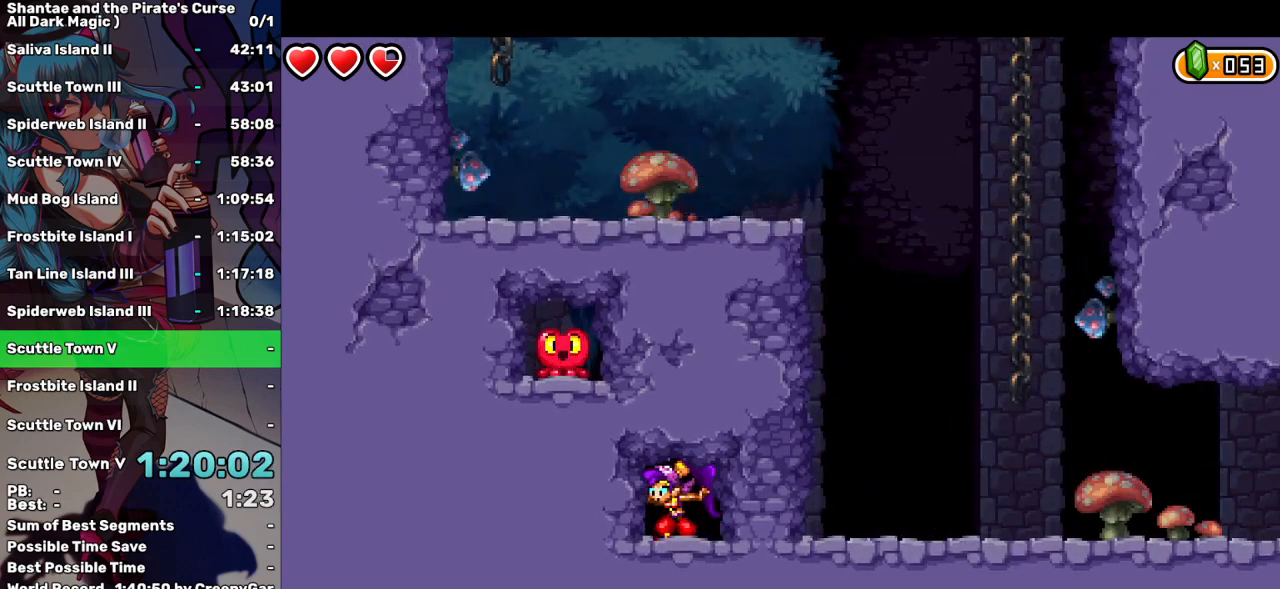
{"keys": ["right"], "events": []}
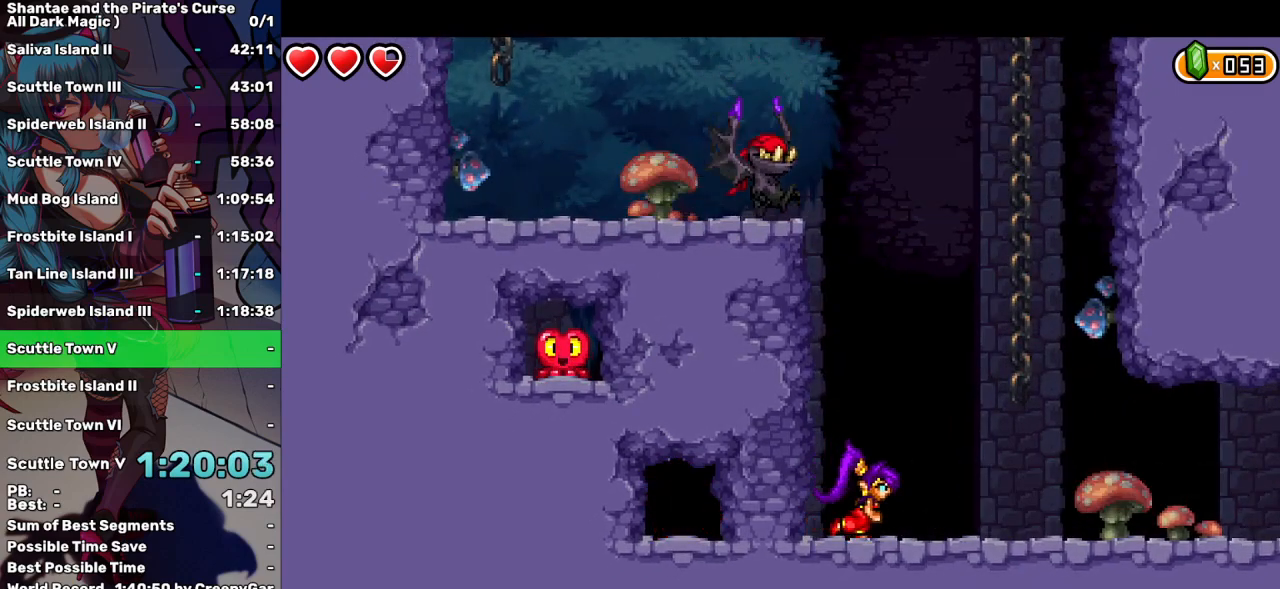
{"keys": ["w"], "events": [[100, "up", "down"], [383, "right", "up"], [433, "up", "up"], [433, "w", "down"]]}
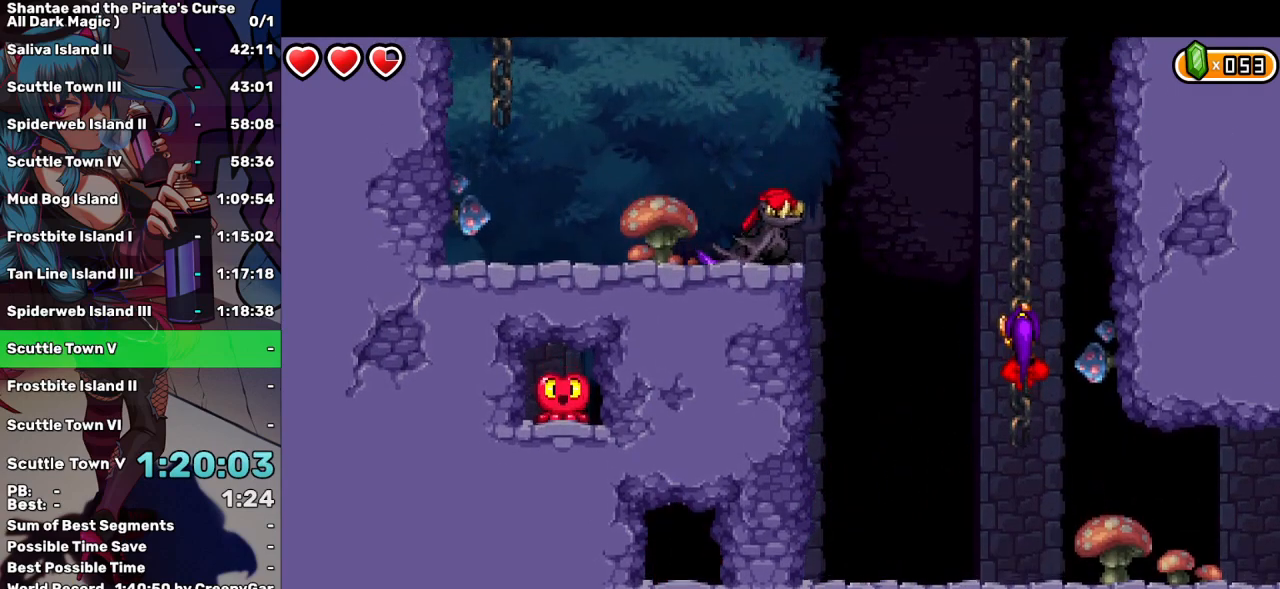
{"keys": ["w"], "events": []}
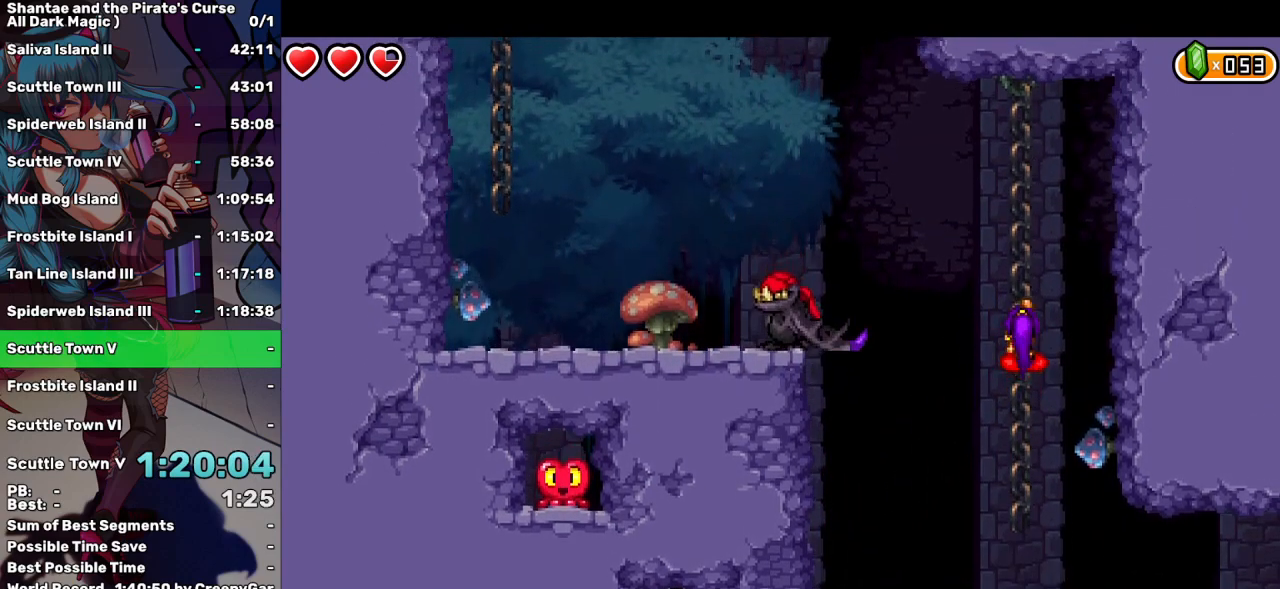
{"keys": ["left", "q", "up"], "events": [[233, "left", "down"], [233, "up", "down"], [317, "w", "up"], [417, "q", "down"]]}
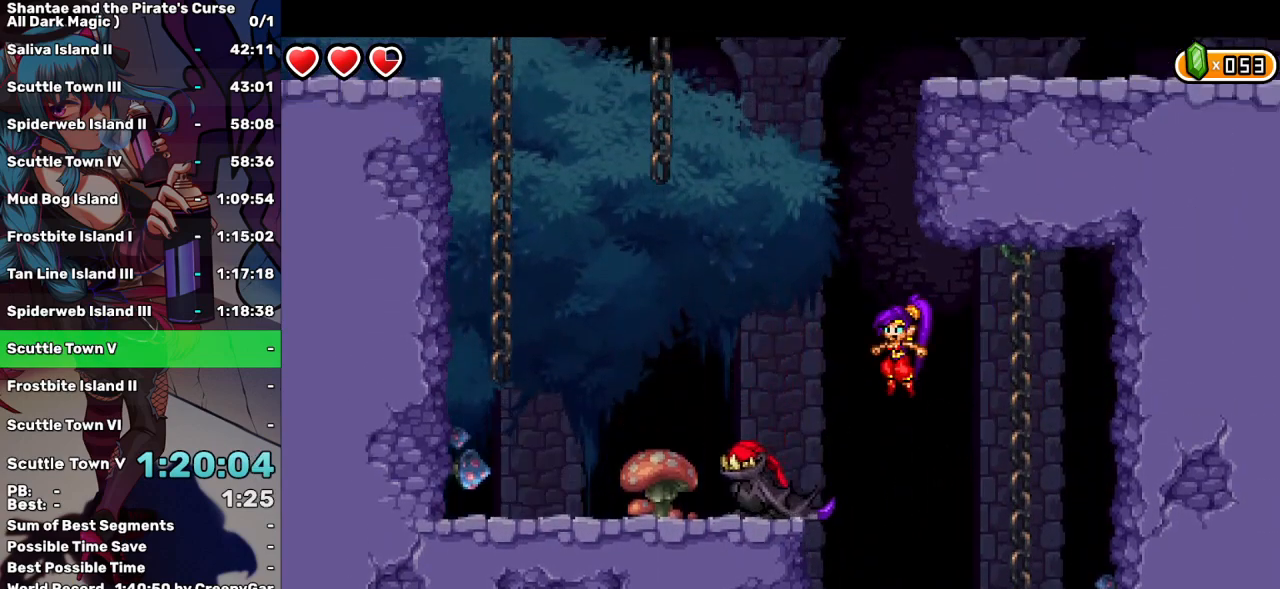
{"keys": ["left", "q"], "events": [[17, "up", "up"]]}
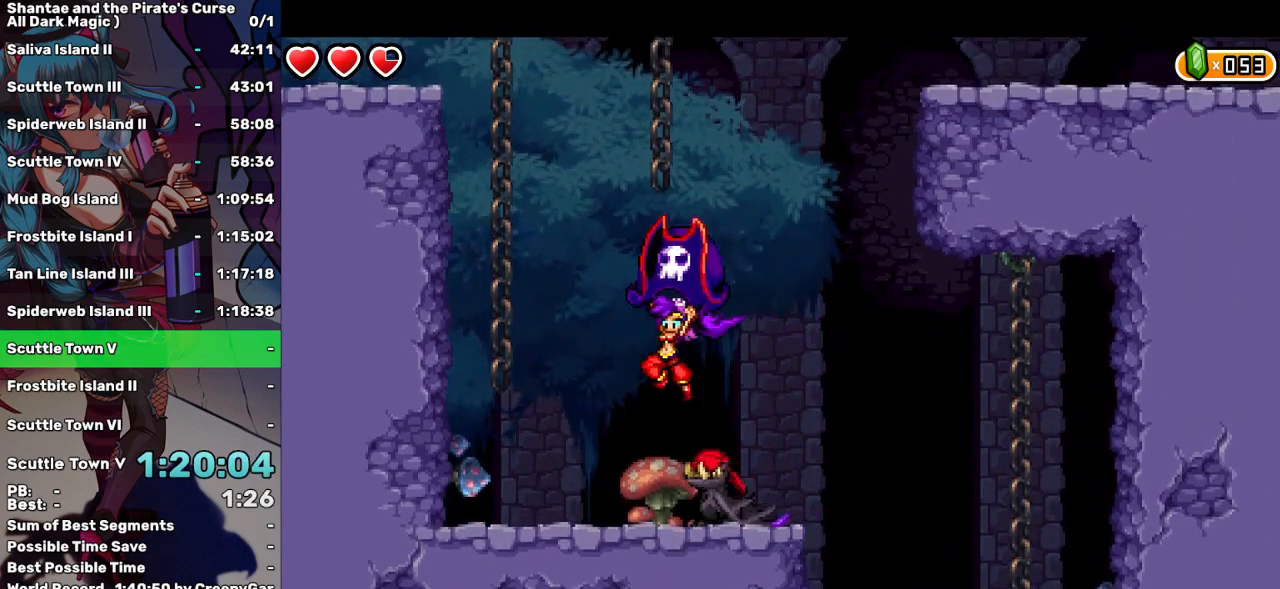
{"keys": [], "events": [[167, "left", "up"], [167, "q", "up"], [217, "d", "down"], [217, "right", "down"], [317, "d", "up"], [317, "right", "up"]]}
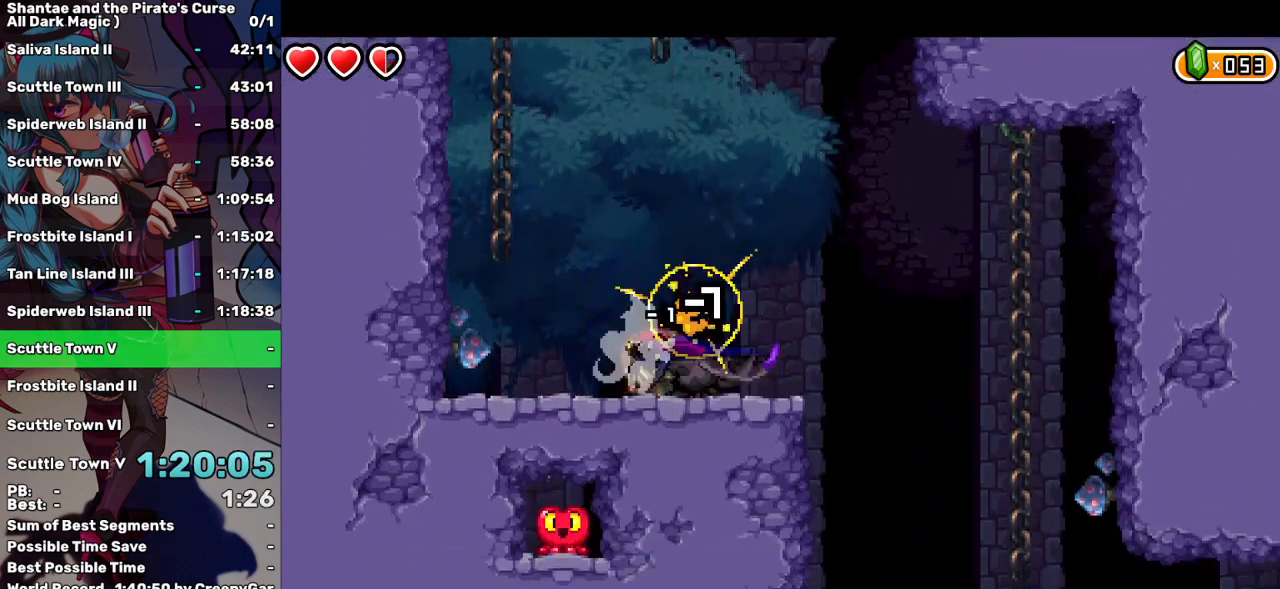
{"keys": ["d"], "events": [[283, "d", "down"], [367, "d", "up"], [417, "d", "down"]]}
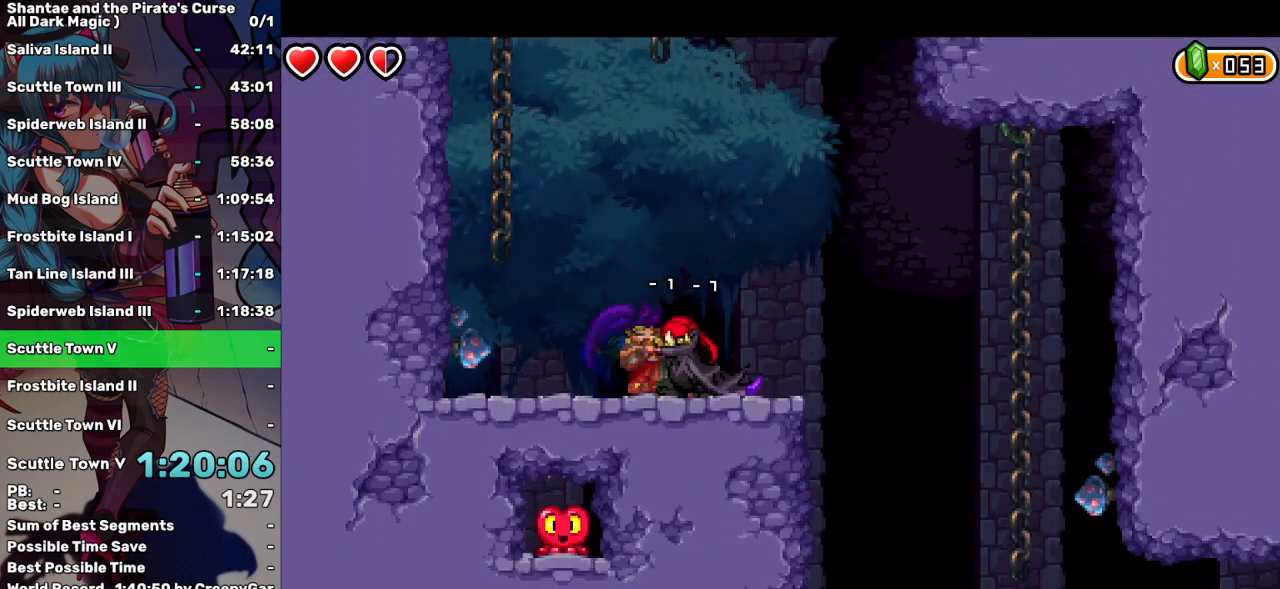
{"keys": ["right", "up"], "events": [[17, "d", "up"], [100, "d", "down"], [150, "d", "up"], [250, "d", "down"], [333, "d", "up"], [383, "up", "down"], [483, "right", "down"]]}
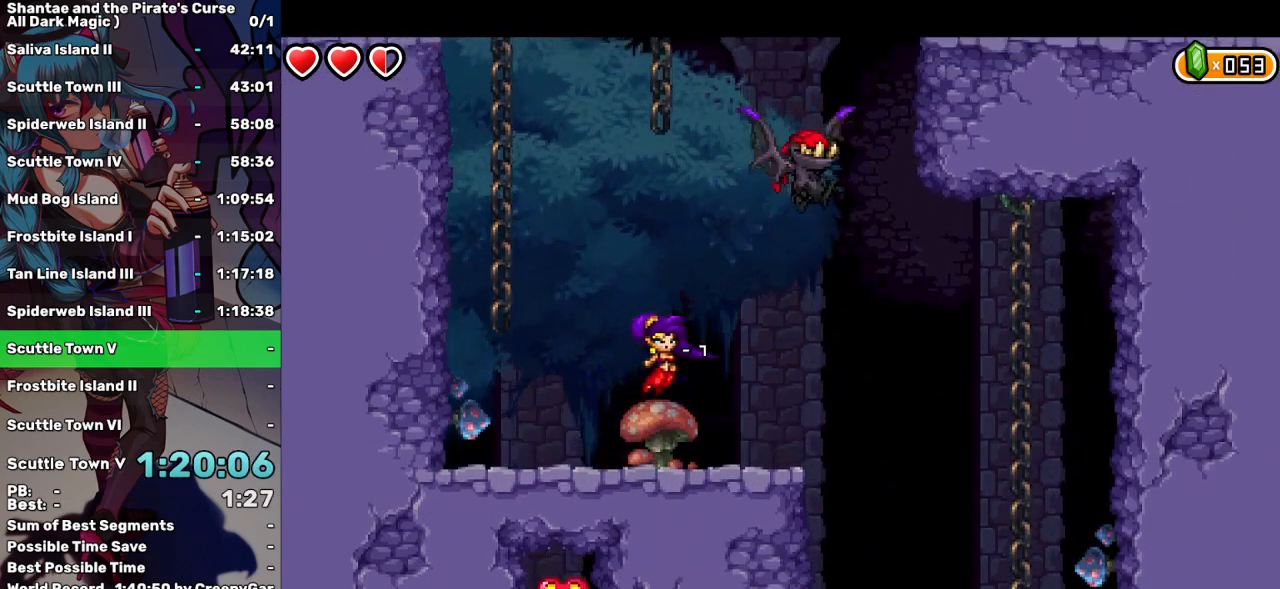
{"keys": ["right"], "events": [[67, "d", "down"], [167, "d", "up"], [167, "up", "up"], [267, "d", "down"], [367, "d", "up"], [400, "d", "down"], [500, "d", "up"]]}
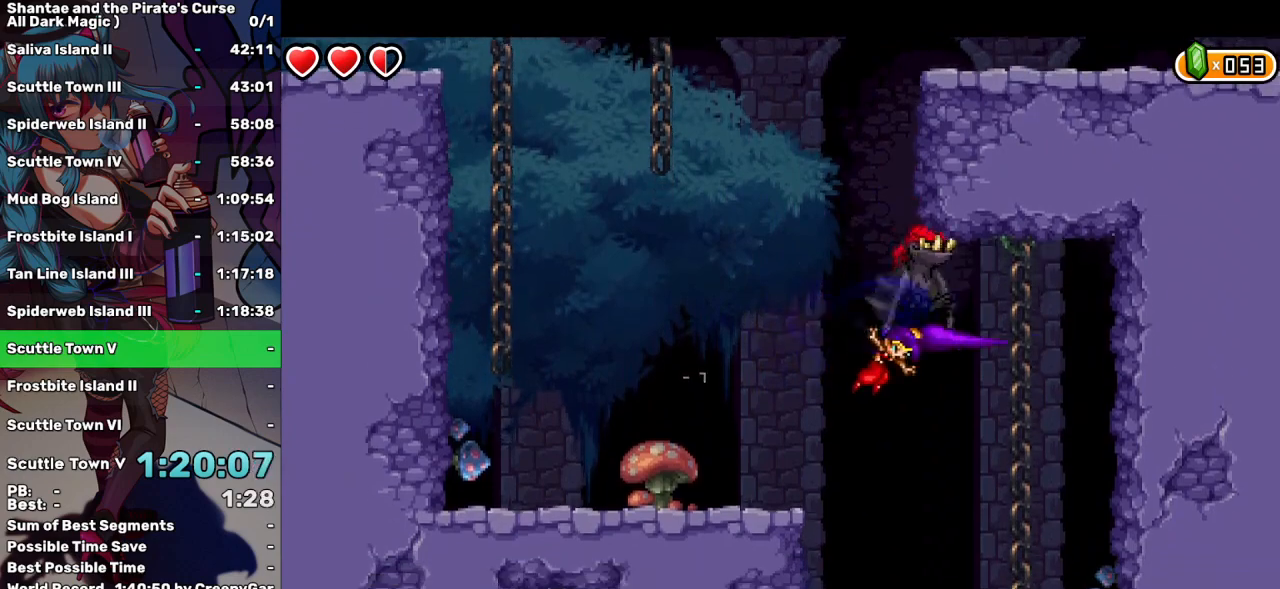
{"keys": [], "events": [[83, "d", "down"], [183, "d", "up"], [233, "d", "down"], [233, "right", "up"], [333, "d", "up"], [367, "d", "down"], [467, "d", "up"]]}
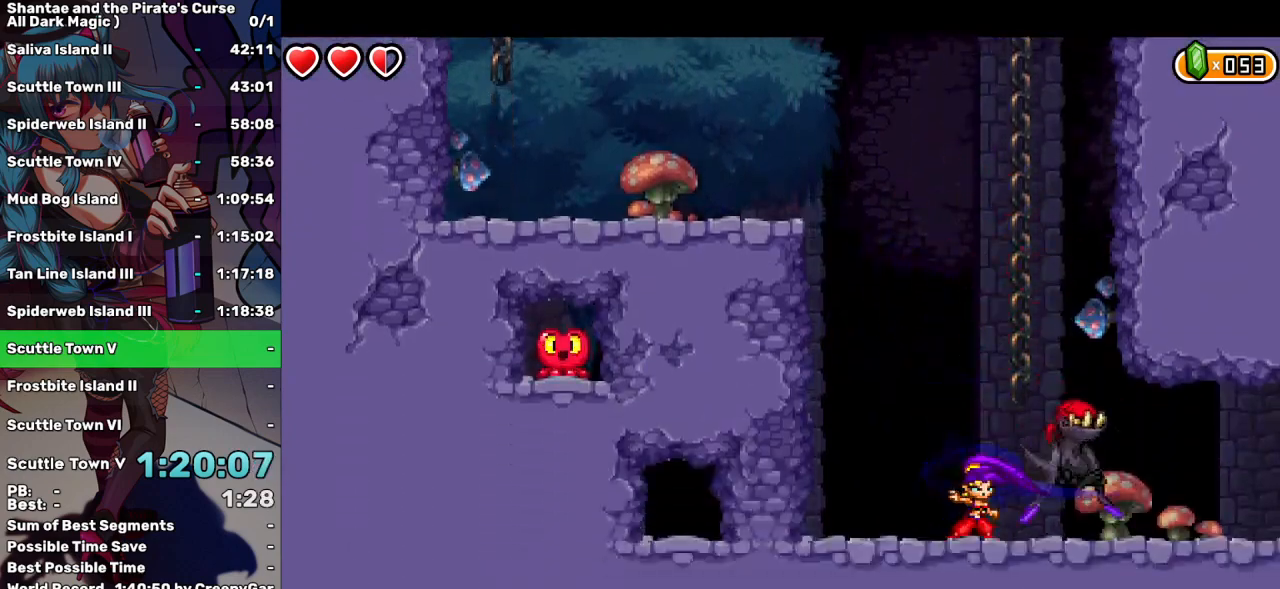
{"keys": ["d"], "events": [[67, "d", "down"], [100, "d", "up"], [200, "d", "down"], [250, "d", "up"], [333, "d", "down"], [383, "d", "up"], [483, "d", "down"]]}
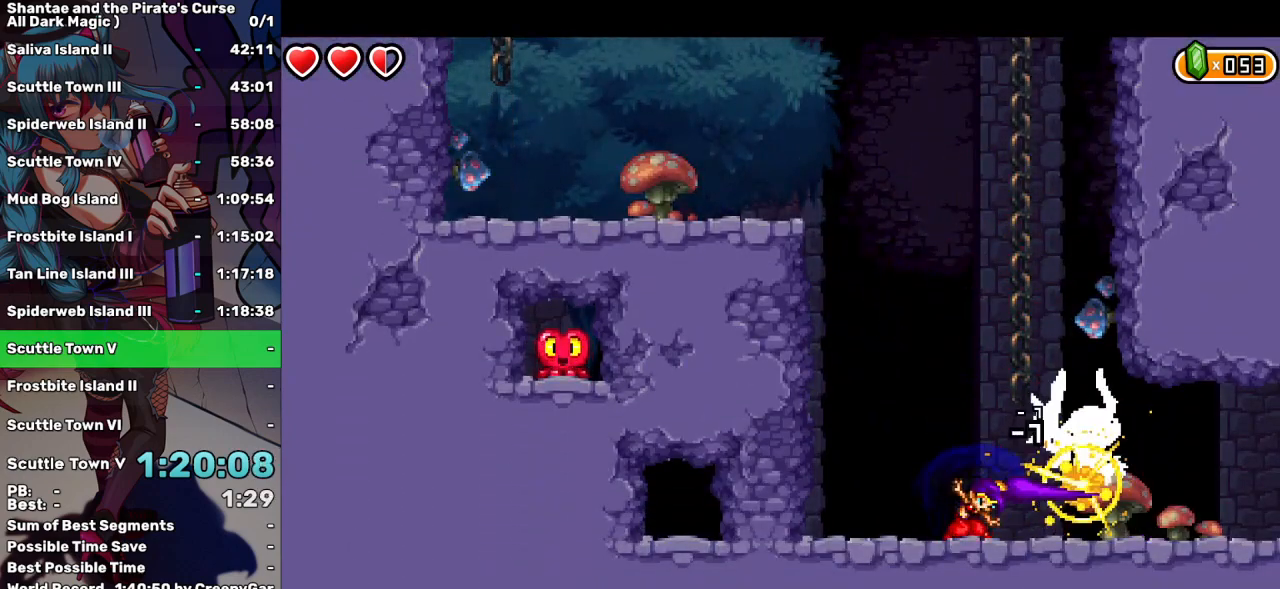
{"keys": ["up"], "events": [[33, "d", "up"], [117, "d", "down"], [167, "d", "up"], [267, "d", "down"], [300, "d", "up"], [450, "up", "down"]]}
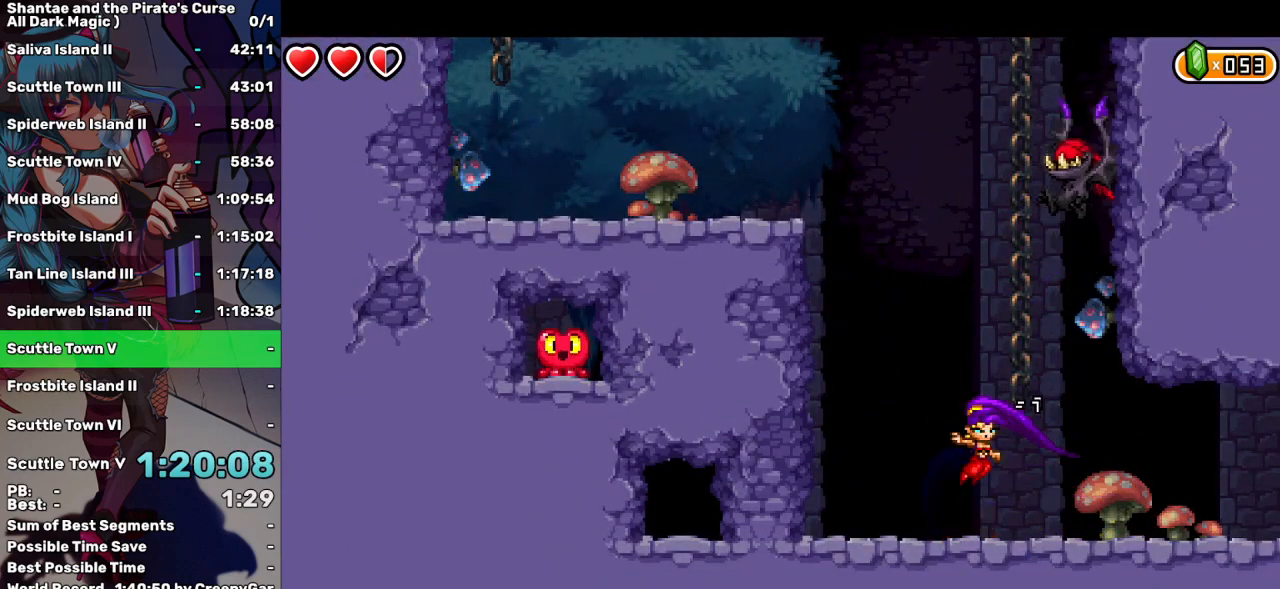
{"keys": [], "events": [[183, "up", "up"]]}
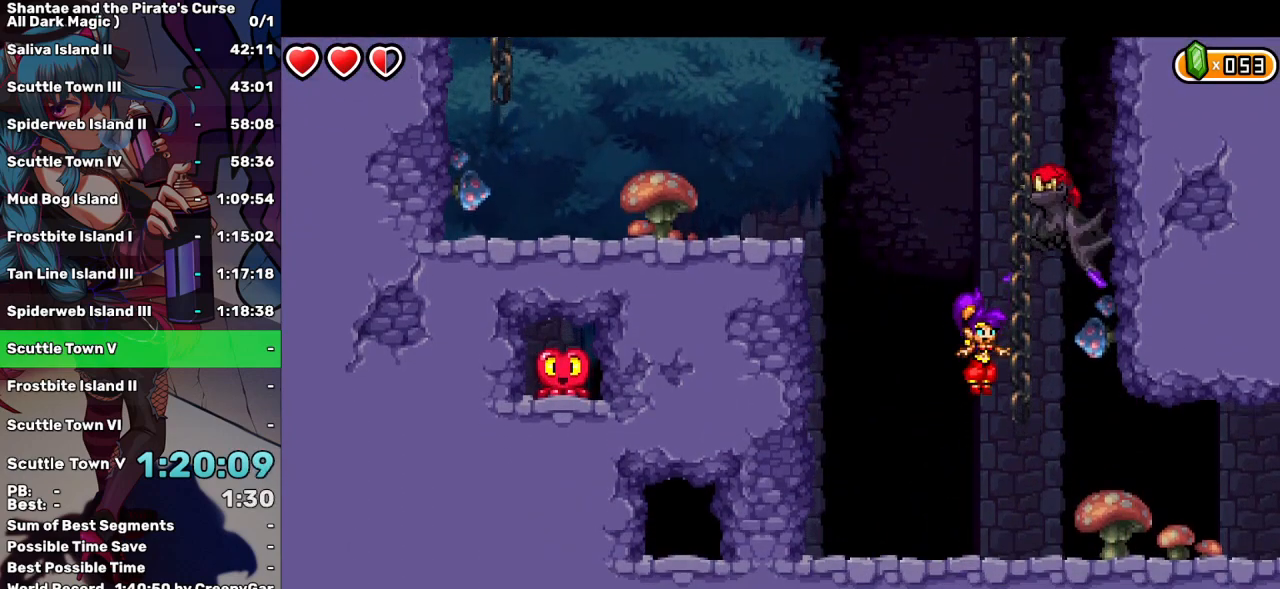
{"keys": [], "events": [[17, "left", "down"], [100, "left", "up"]]}
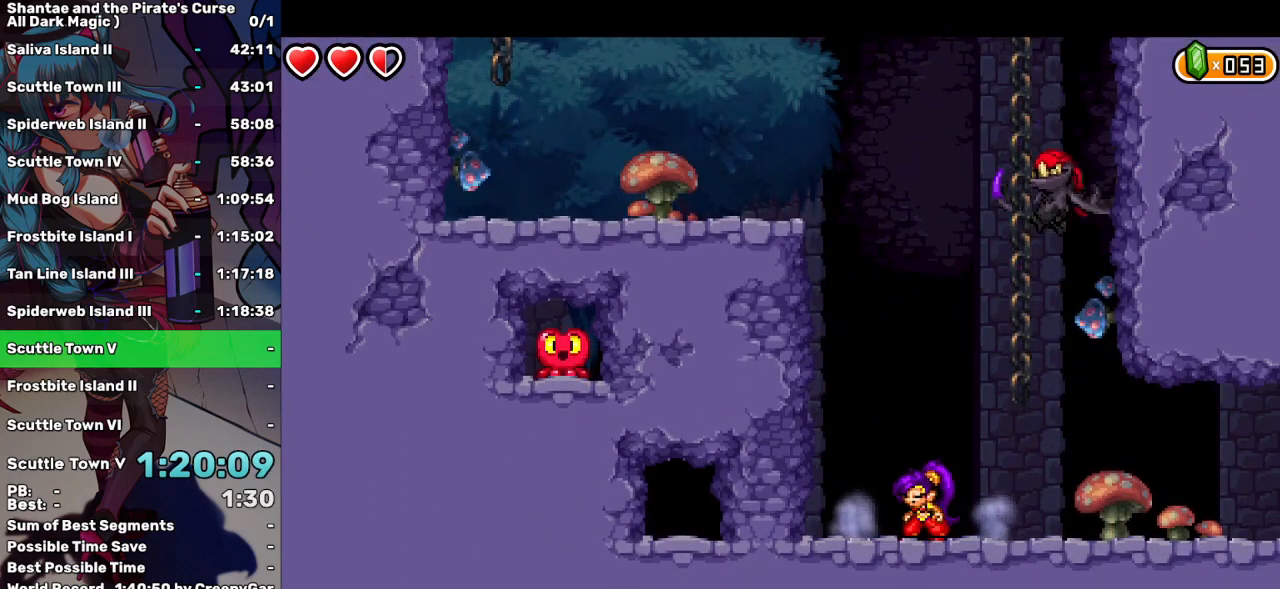
{"keys": ["right"], "events": [[317, "right", "down"]]}
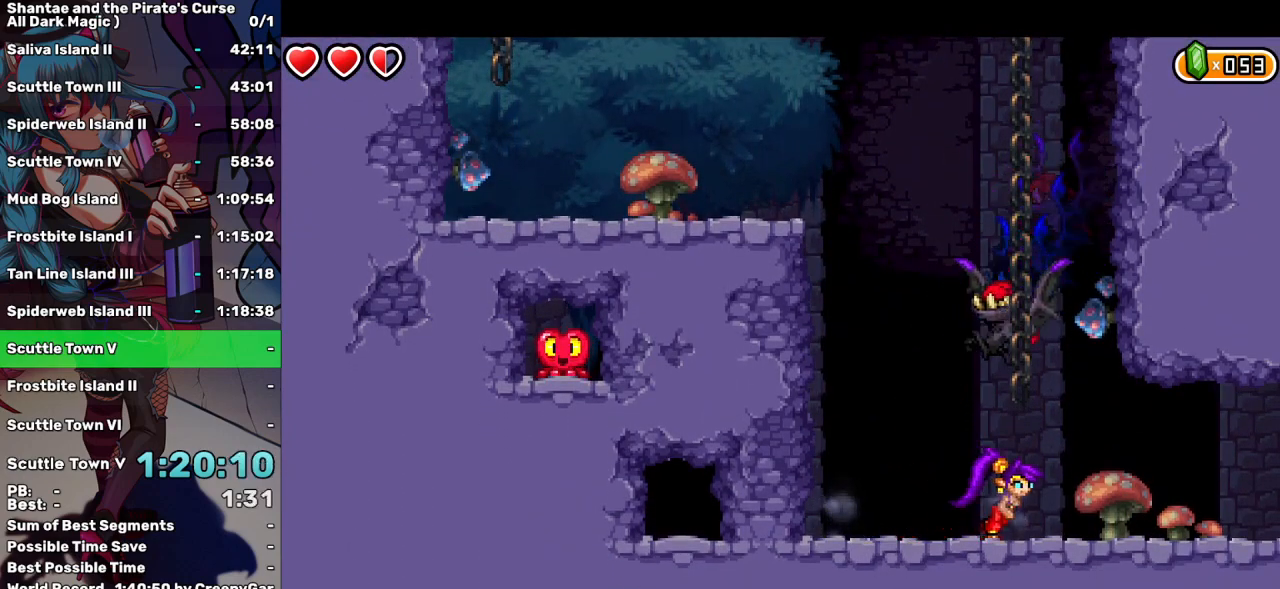
{"keys": [], "events": [[133, "left", "down"], [183, "right", "up"], [233, "d", "down"], [233, "left", "up"], [283, "d", "up"], [367, "d", "down"], [467, "d", "up"]]}
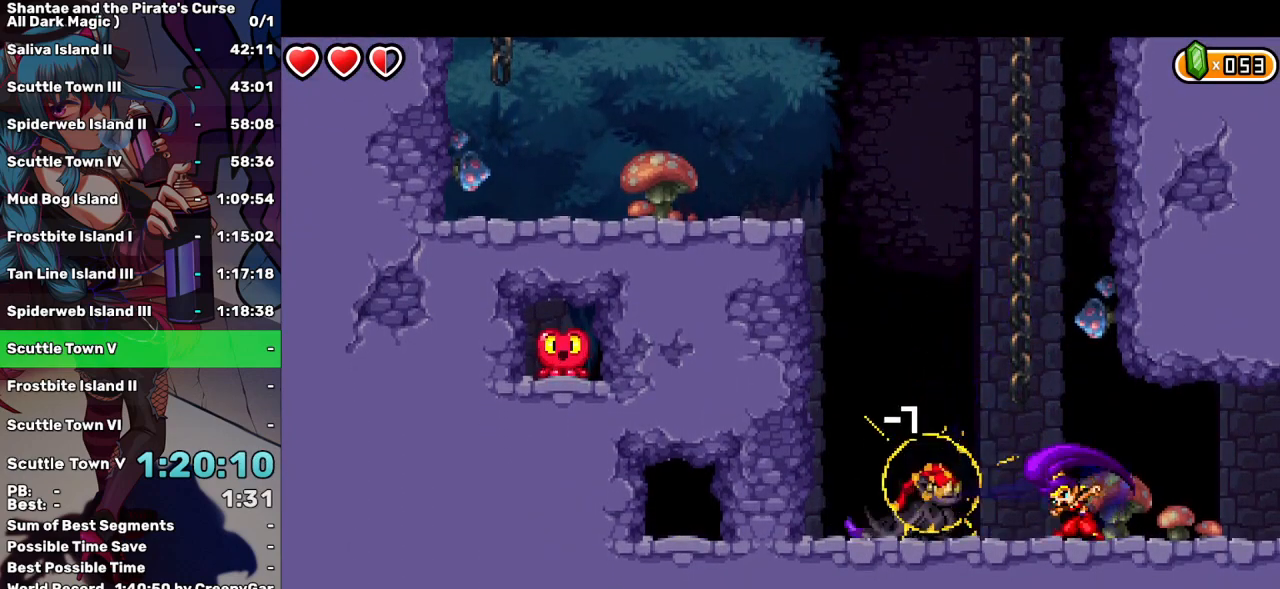
{"keys": ["right"], "events": [[17, "d", "down"], [100, "d", "up"], [150, "d", "down"], [250, "d", "up"], [250, "right", "down"]]}
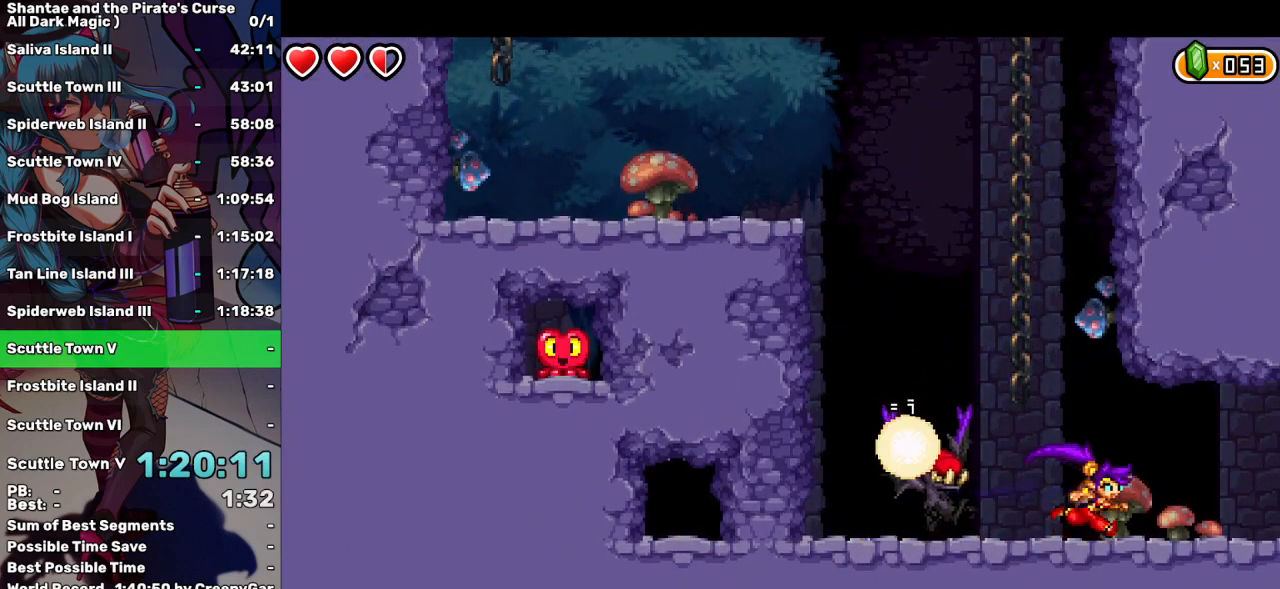
{"keys": ["right", "w"], "events": [[33, "left", "down"], [67, "right", "up"], [167, "up", "down"], [317, "left", "up"], [400, "w", "down"], [450, "right", "down"], [500, "up", "up"]]}
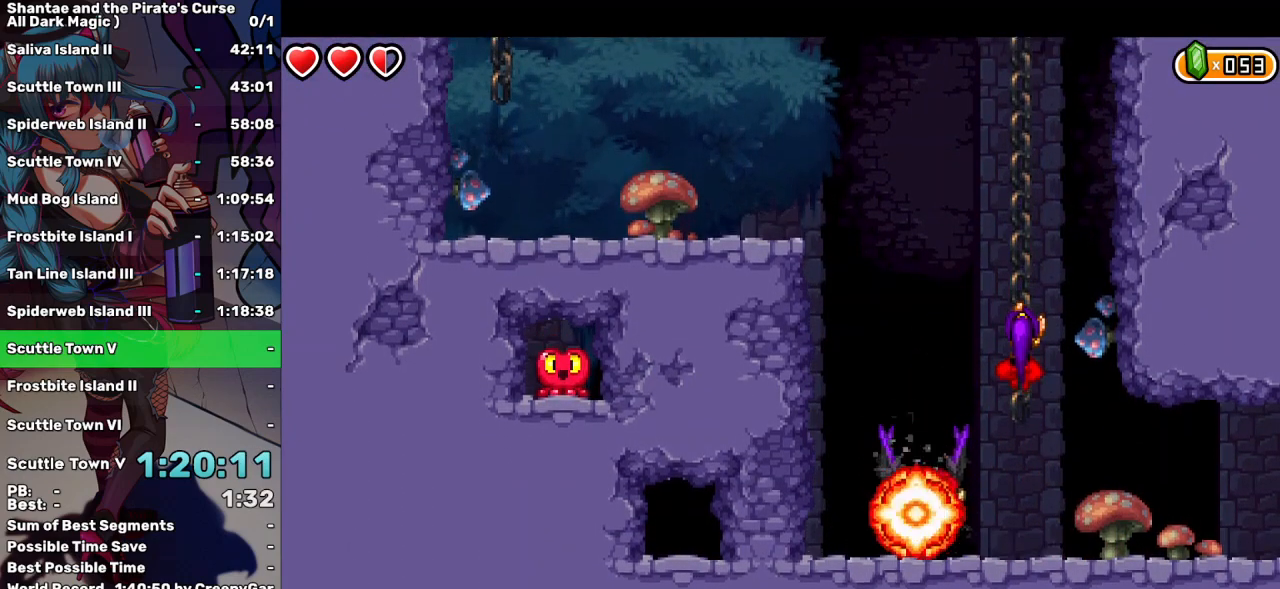
{"keys": ["up", "w"], "events": [[100, "right", "up"], [467, "up", "down"]]}
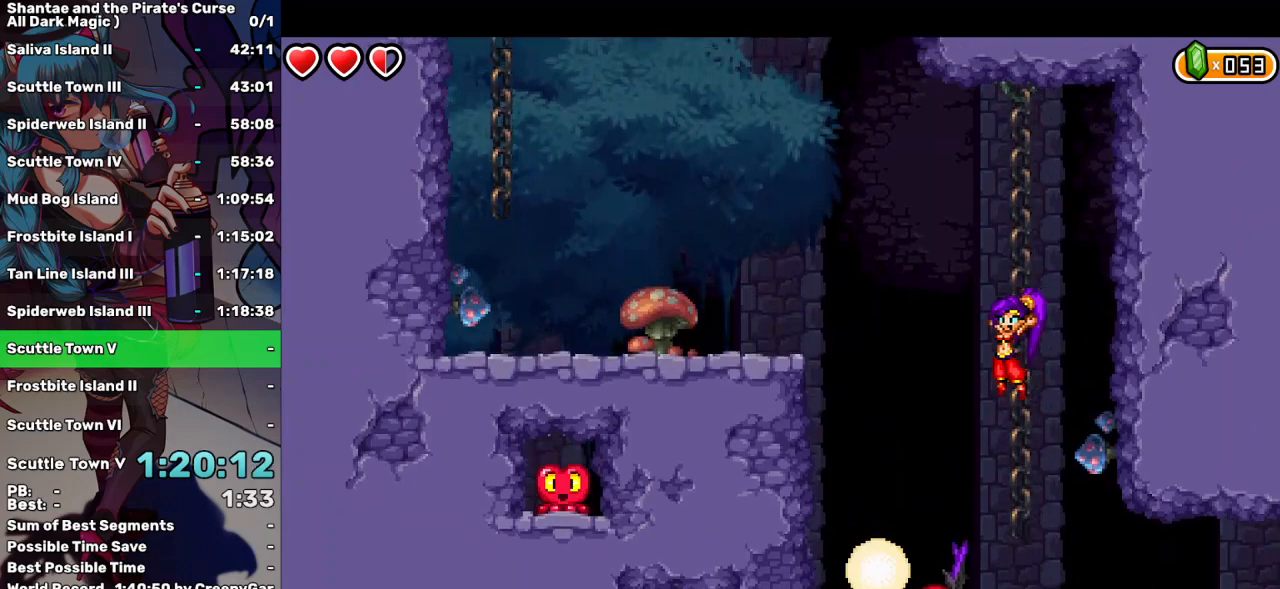
{"keys": ["left", "q"], "events": [[17, "left", "down"], [150, "w", "up"], [250, "q", "down"], [300, "up", "up"]]}
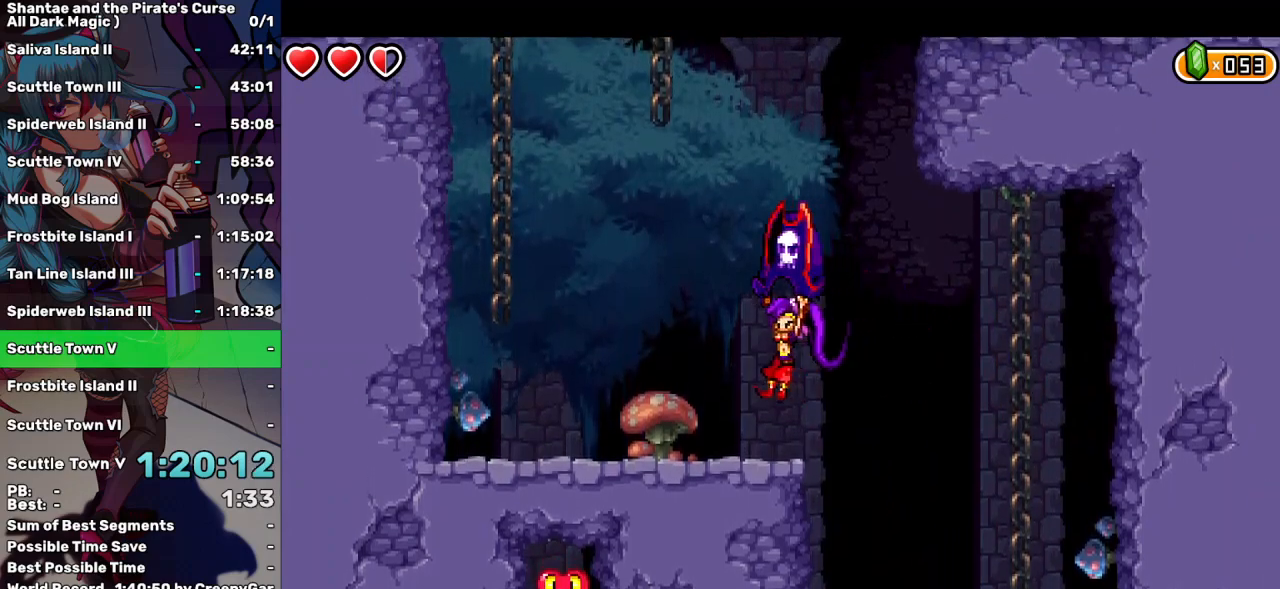
{"keys": ["left", "up"], "events": [[33, "q", "up"], [267, "up", "down"]]}
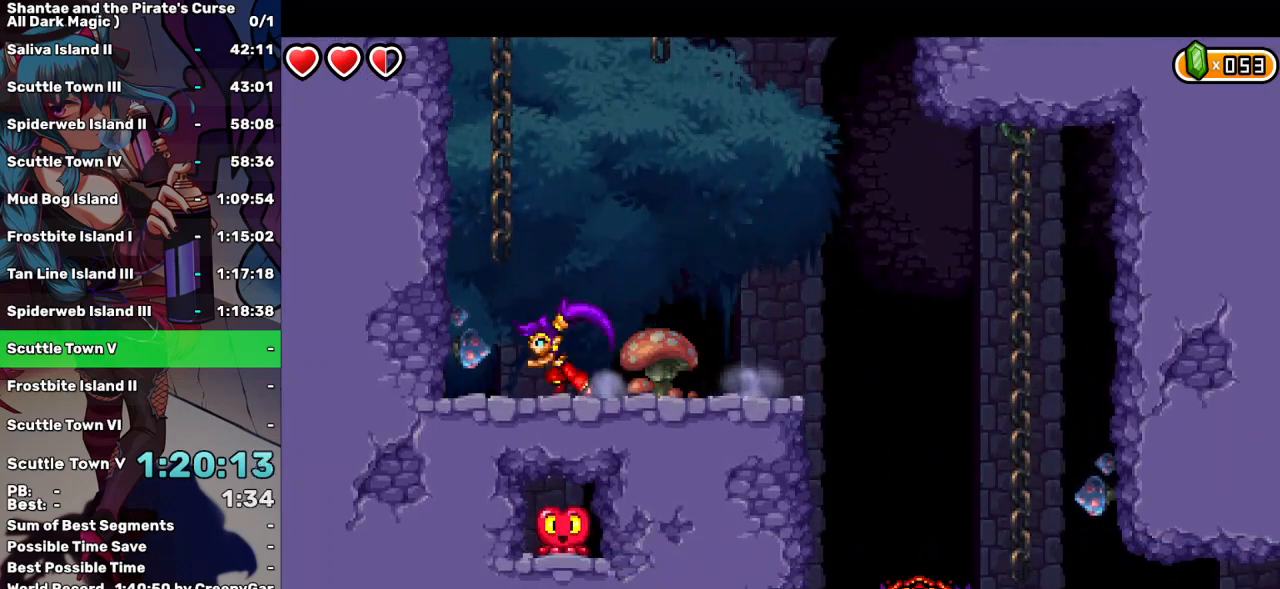
{"keys": ["w"], "events": [[133, "left", "up"], [133, "up", "up"], [183, "up", "down"], [333, "w", "down"], [417, "up", "up"]]}
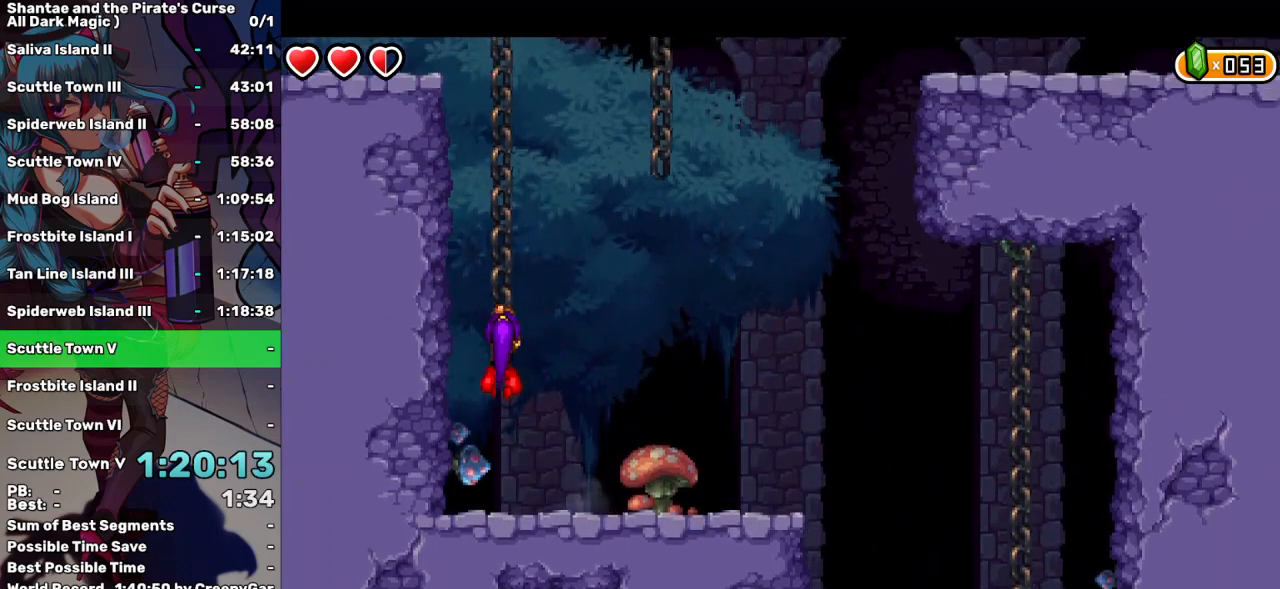
{"keys": ["w"], "events": [[67, "up", "down"], [200, "up", "up"], [333, "up", "down"], [483, "up", "up"]]}
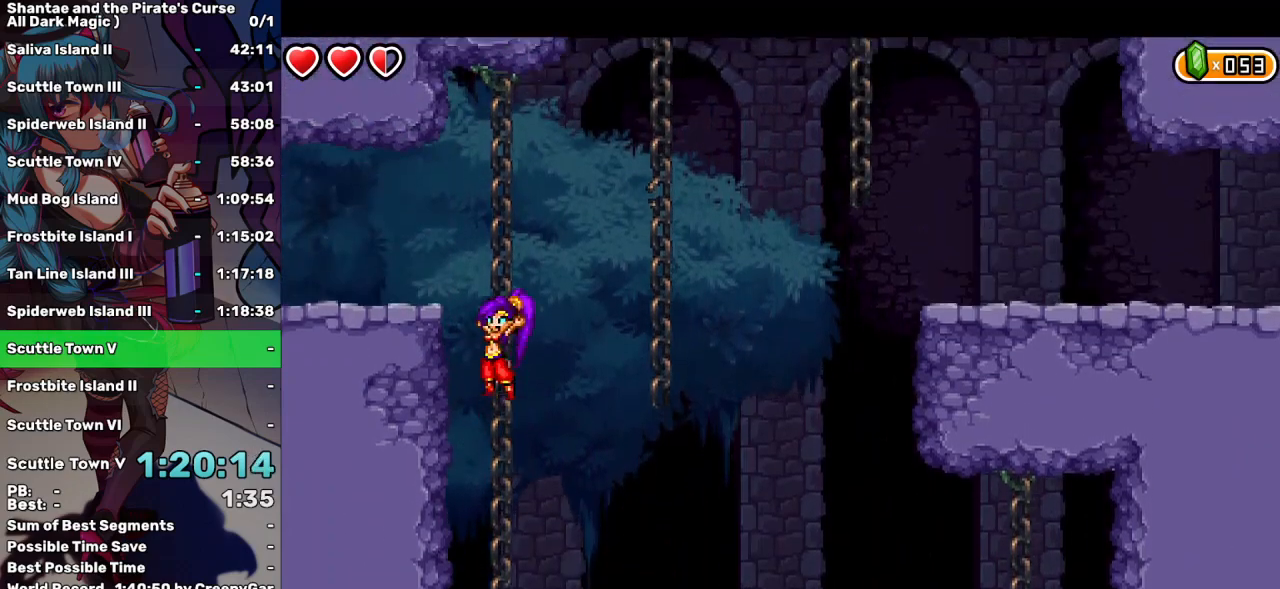
{"keys": [], "events": [[117, "up", "down"], [167, "left", "down"], [267, "up", "up"], [267, "w", "up"], [450, "left", "up"]]}
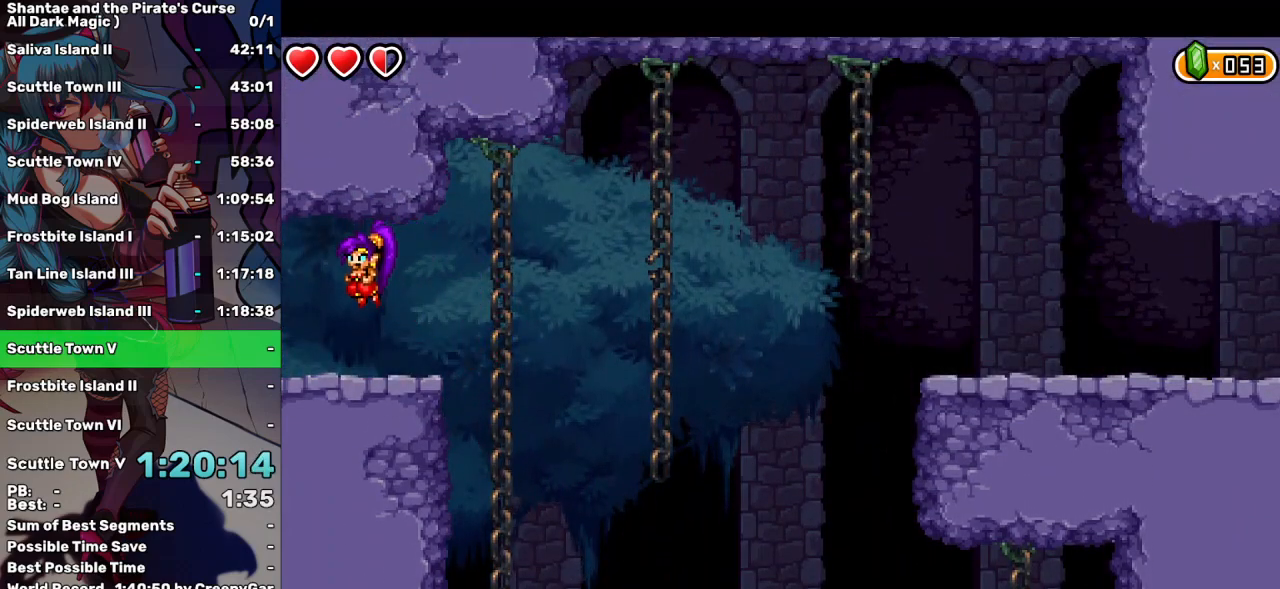
{"keys": [], "events": [[50, "right", "down"], [83, "right", "up"], [283, "left", "down"], [467, "left", "up"]]}